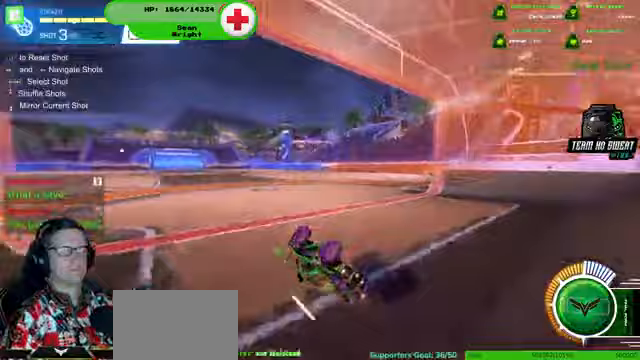
Gameplay with a controller (PlayStation layout); each line is a JSON object with the inputs held at the frame after it. "events" lists button and stick changes between this image and that frame as [ms after this image, input, new state], when the widget could be followed in between. Not read: HOME L3 R3.
{"buttons": [], "left_stick": "center", "right_stick": "center", "events": []}
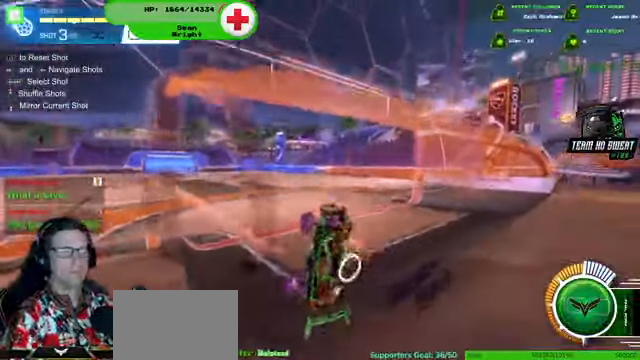
{"buttons": [], "left_stick": "center", "right_stick": "center", "events": []}
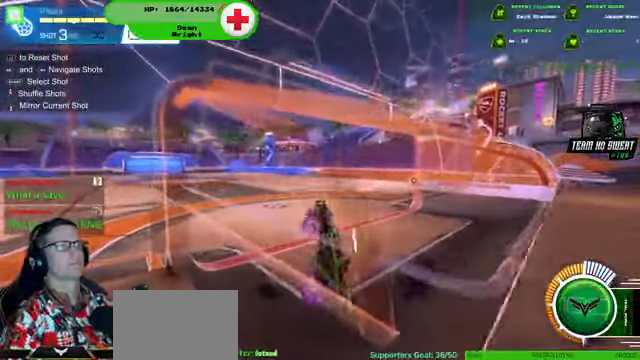
{"buttons": [], "left_stick": "center", "right_stick": "center", "events": []}
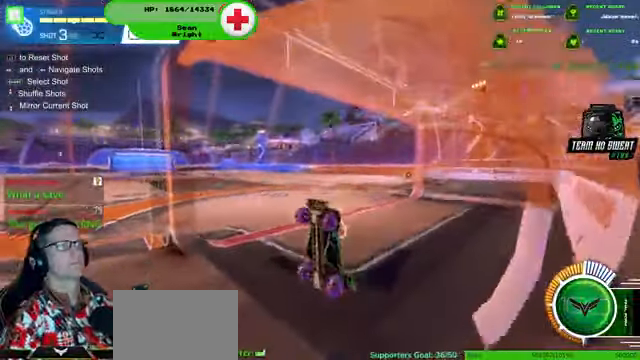
{"buttons": [], "left_stick": "center", "right_stick": "center", "events": [[367, "START", "down"], [467, "START", "up"]]}
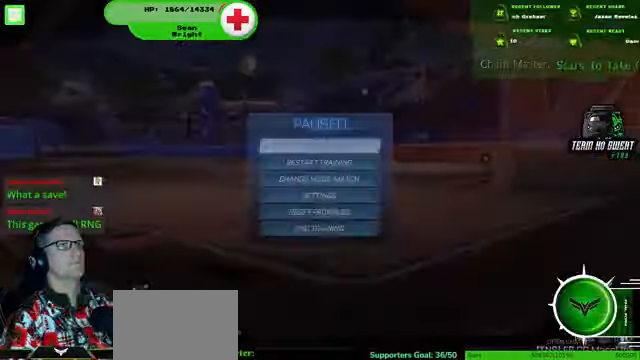
{"buttons": [], "left_stick": "center", "right_stick": "center", "events": []}
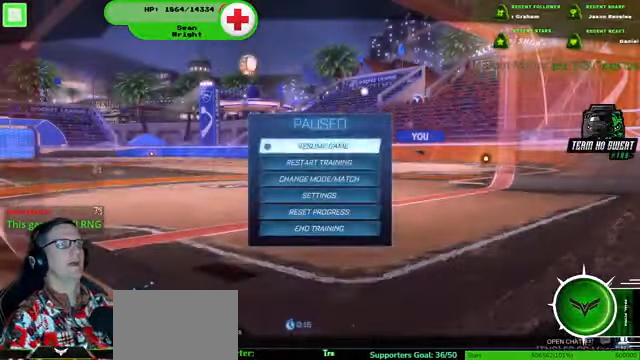
{"buttons": ["CROSS"], "left_stick": "center", "right_stick": "center"}
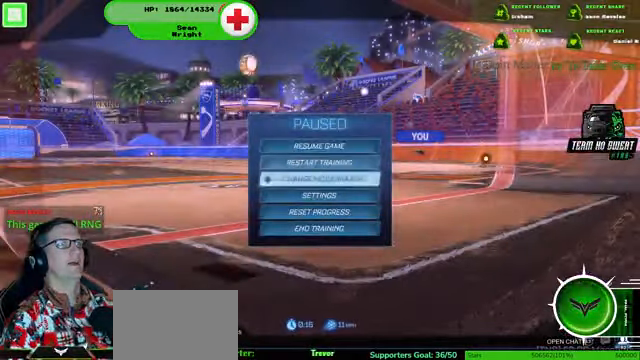
{"buttons": [], "left_stick": "center", "right_stick": "center", "events": [[200, "CROSS", "up"]]}
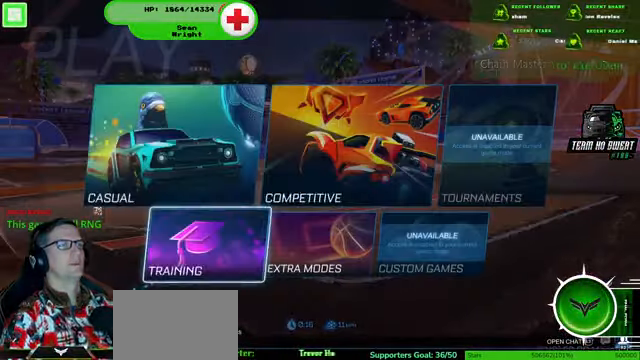
{"buttons": [], "left_stick": "center", "right_stick": "center", "events": []}
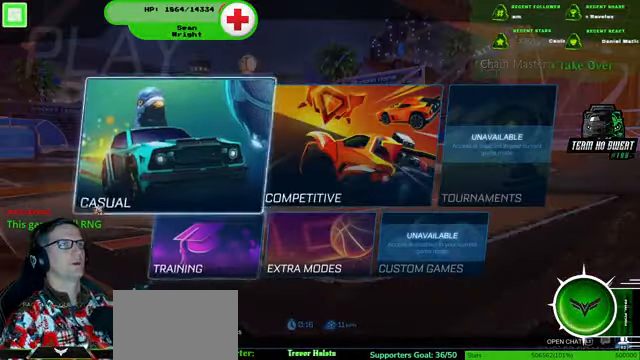
{"buttons": [], "left_stick": "center", "right_stick": "center", "events": []}
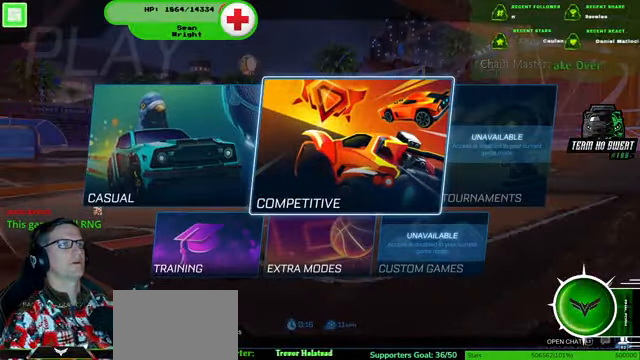
{"buttons": [], "left_stick": "center", "right_stick": "center", "events": []}
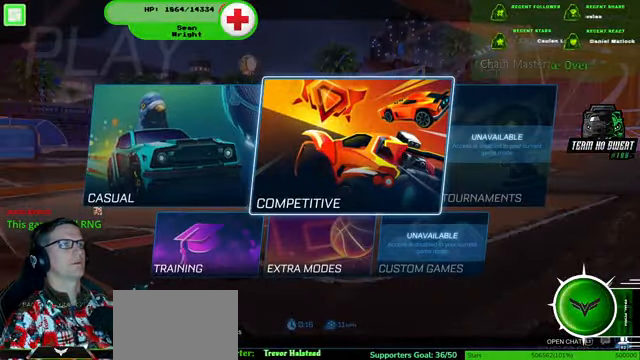
{"buttons": [], "left_stick": "center", "right_stick": "center", "events": []}
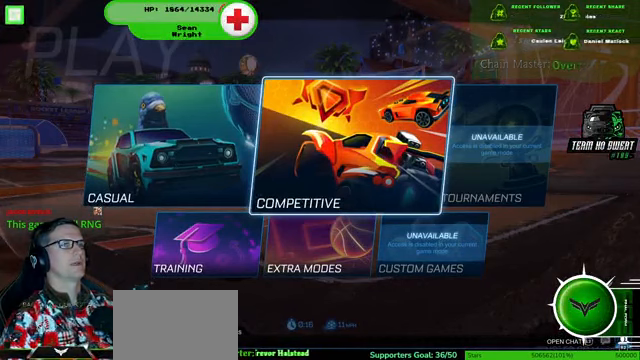
{"buttons": [], "left_stick": "center", "right_stick": "center", "events": []}
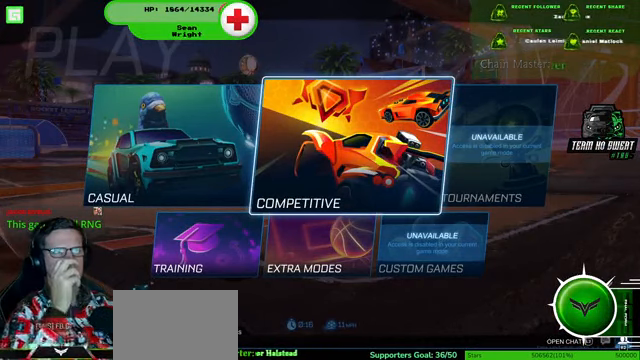
{"buttons": [], "left_stick": "center", "right_stick": "center", "events": []}
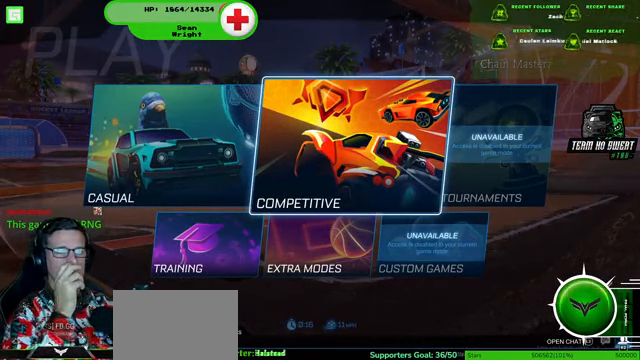
{"buttons": [], "left_stick": "center", "right_stick": "center", "events": []}
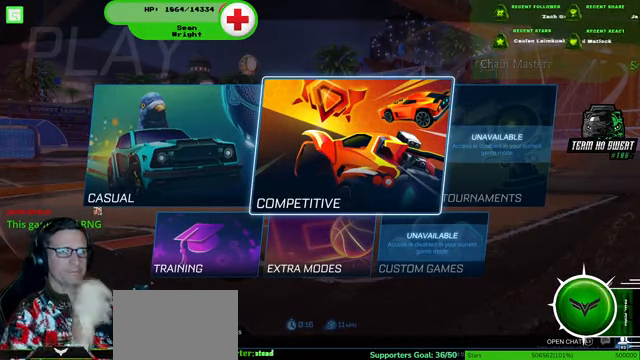
{"buttons": [], "left_stick": "center", "right_stick": "center", "events": []}
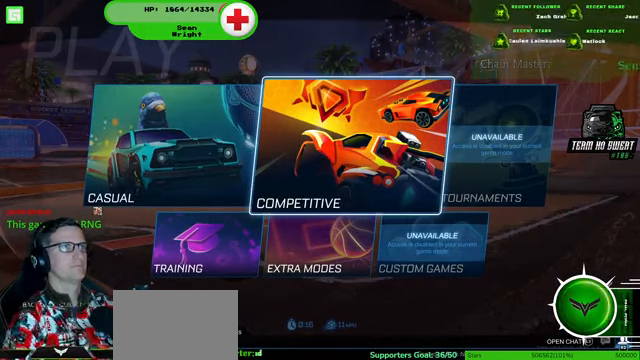
{"buttons": [], "left_stick": "center", "right_stick": "center", "events": [[200, "CROSS", "down"], [333, "CROSS", "up"]]}
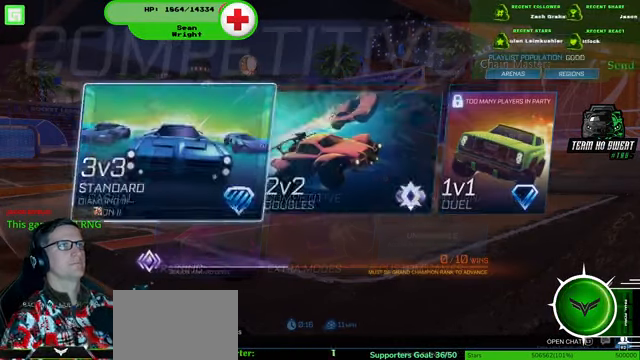
{"buttons": [], "left_stick": "center", "right_stick": "center", "events": []}
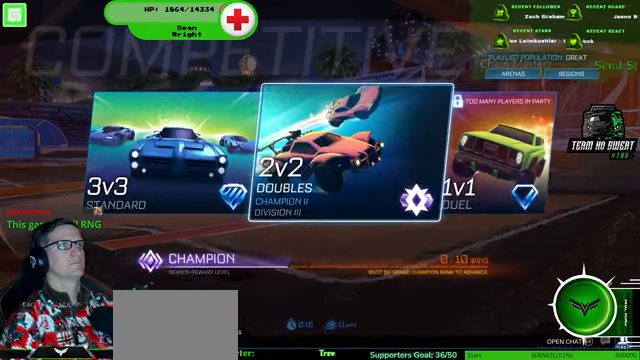
{"buttons": [], "left_stick": "center", "right_stick": "center", "events": [[333, "CROSS", "down"], [466, "CROSS", "up"]]}